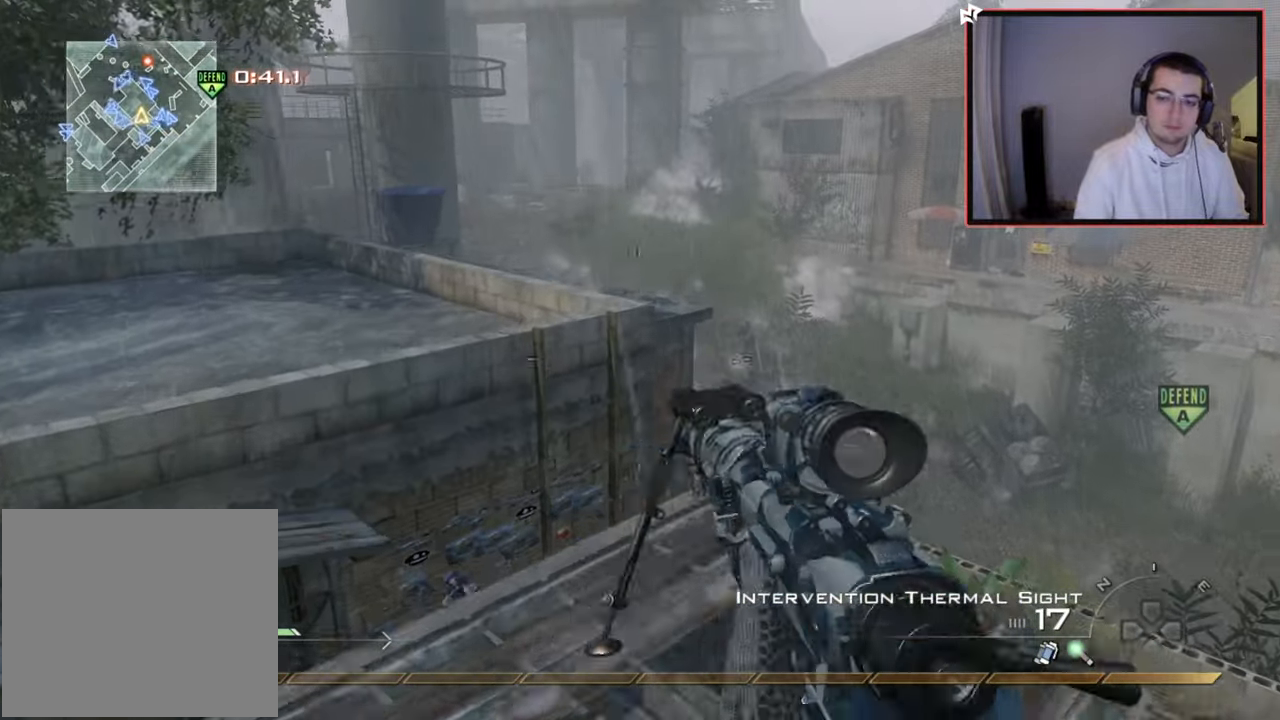
Gameplay with a controller (PlayStation layout); each line is a JSON object with the inputs held at the frame after it. "events" lists button and stick changes between this image and that frame as [ms after this image, input, new state], when the widget could be followed in between.
{"buttons": ["L2"], "left_stick": "up", "right_stick": "right", "events": [[116, "right_stick", "right"], [217, "CROSS", "down"], [350, "CROSS", "up"], [500, "L2", "down"]]}
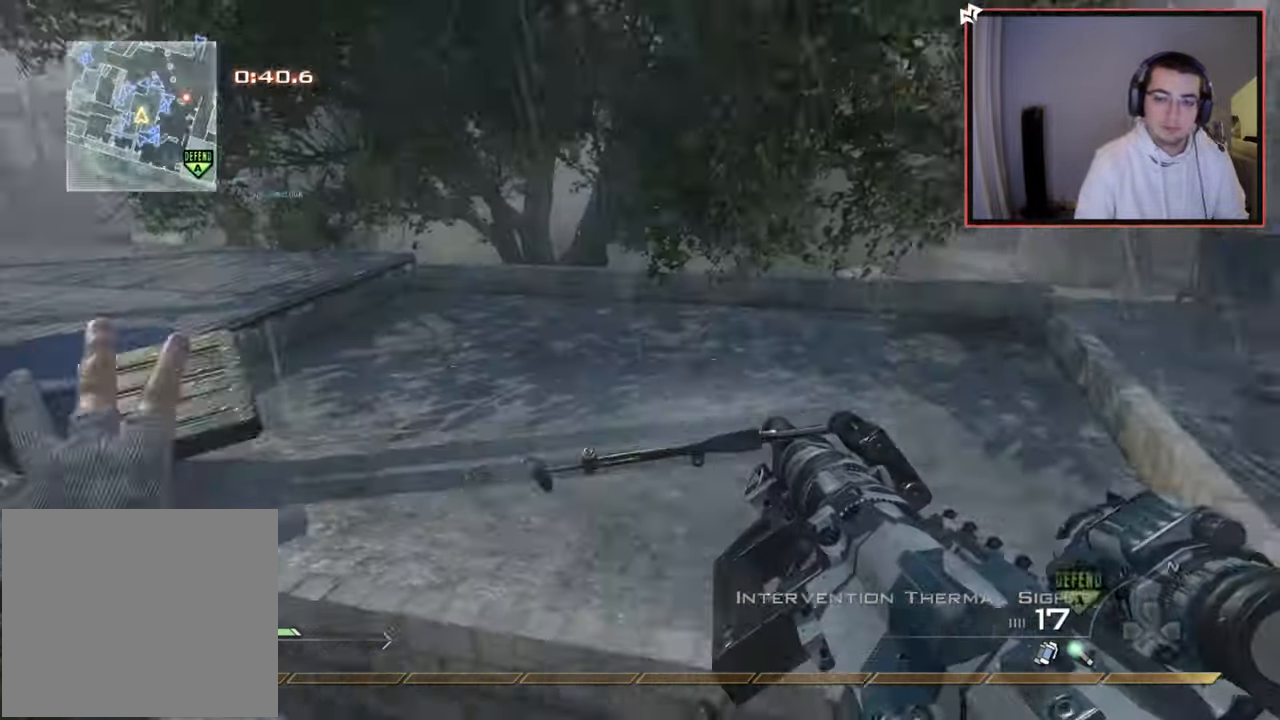
{"buttons": ["CROSS"], "left_stick": "up", "right_stick": "right", "events": [[34, "right_stick", "center"], [334, "right_stick", "right"], [367, "L2", "up"], [467, "CROSS", "down"]]}
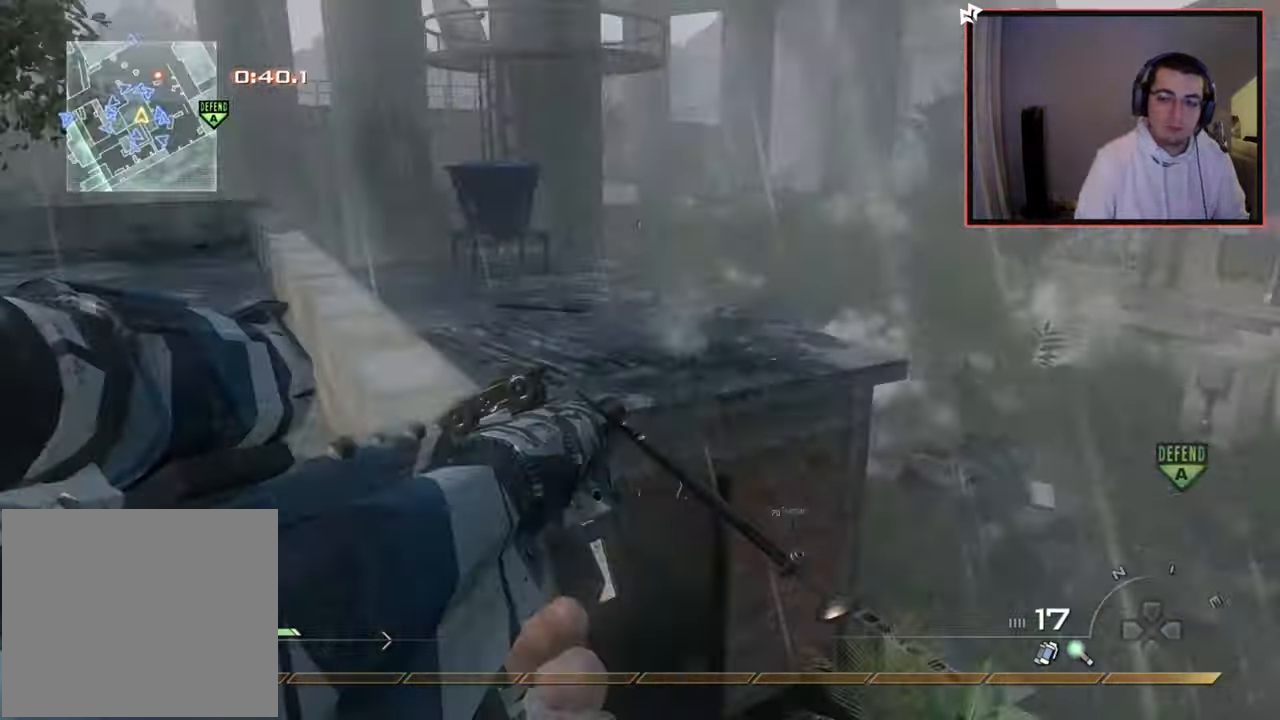
{"buttons": ["TRIANGLE"], "left_stick": "center", "right_stick": "right", "events": [[66, "CROSS", "up"], [100, "L2", "down"], [317, "L2", "up"], [317, "TRIANGLE", "down"], [350, "left_stick", "center"], [367, "TRIANGLE", "up"], [450, "TRIANGLE", "down"]]}
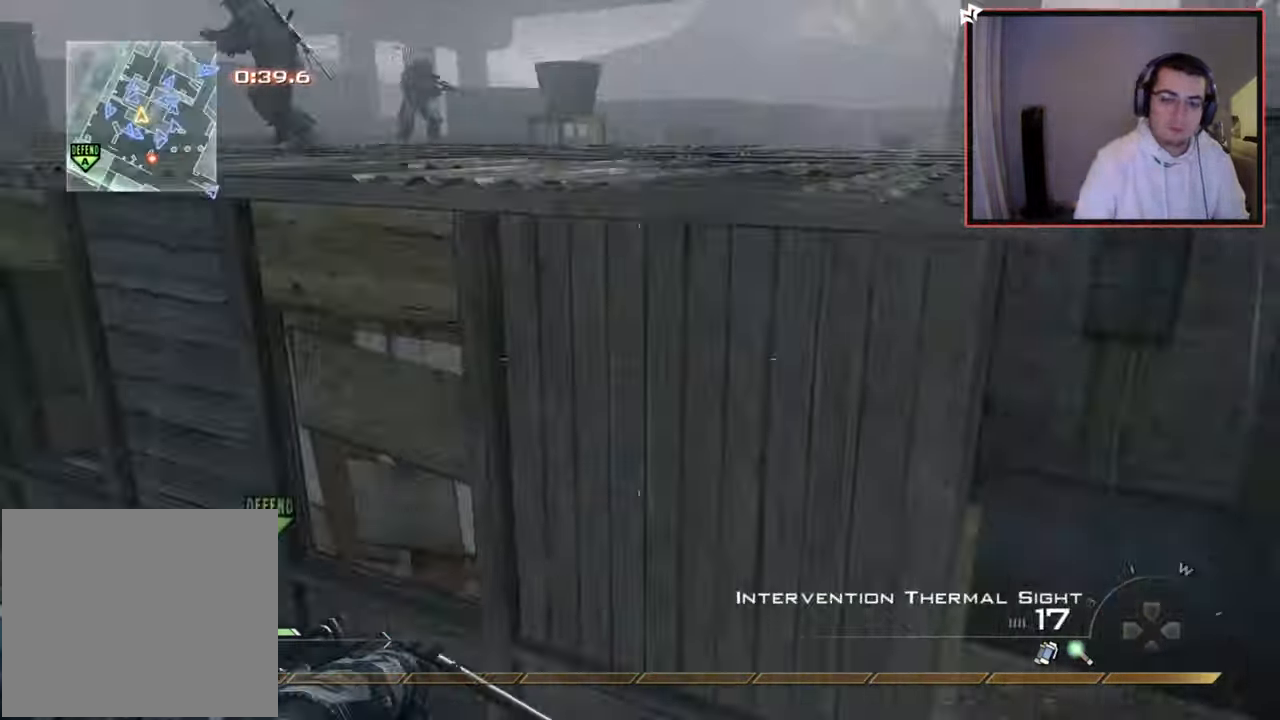
{"buttons": ["CIRCLE", "R2"], "left_stick": "down-left", "right_stick": "center", "events": [[17, "TRIANGLE", "up"], [67, "left_stick", "down-left"], [200, "R2", "down"], [217, "TRIANGLE", "down"], [250, "right_stick", "center"], [317, "CIRCLE", "down"], [351, "TRIANGLE", "up"]]}
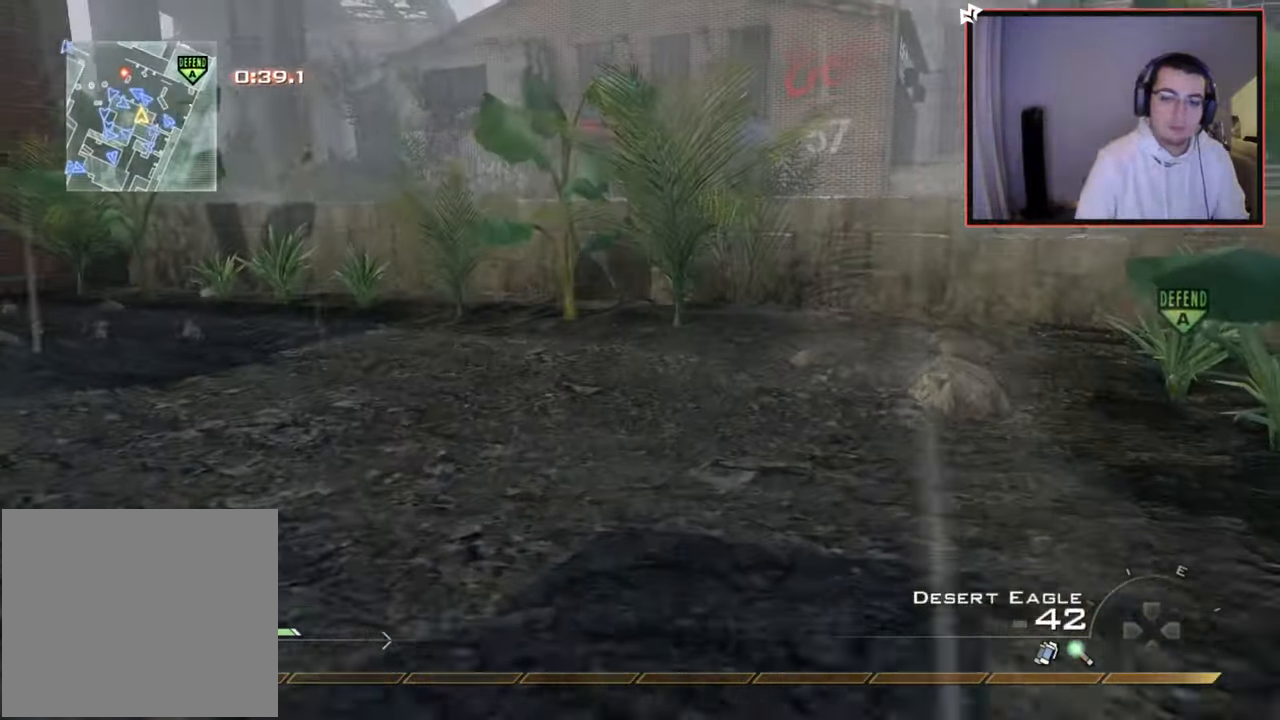
{"buttons": ["L3"], "left_stick": "up-left", "right_stick": "center", "events": [[100, "R2", "up"], [166, "CIRCLE", "up"], [183, "TRIANGLE", "down"], [217, "right_stick", "left"], [283, "TRIANGLE", "up"], [283, "left_stick", "up-left"], [300, "L3", "down"], [483, "right_stick", "center"]]}
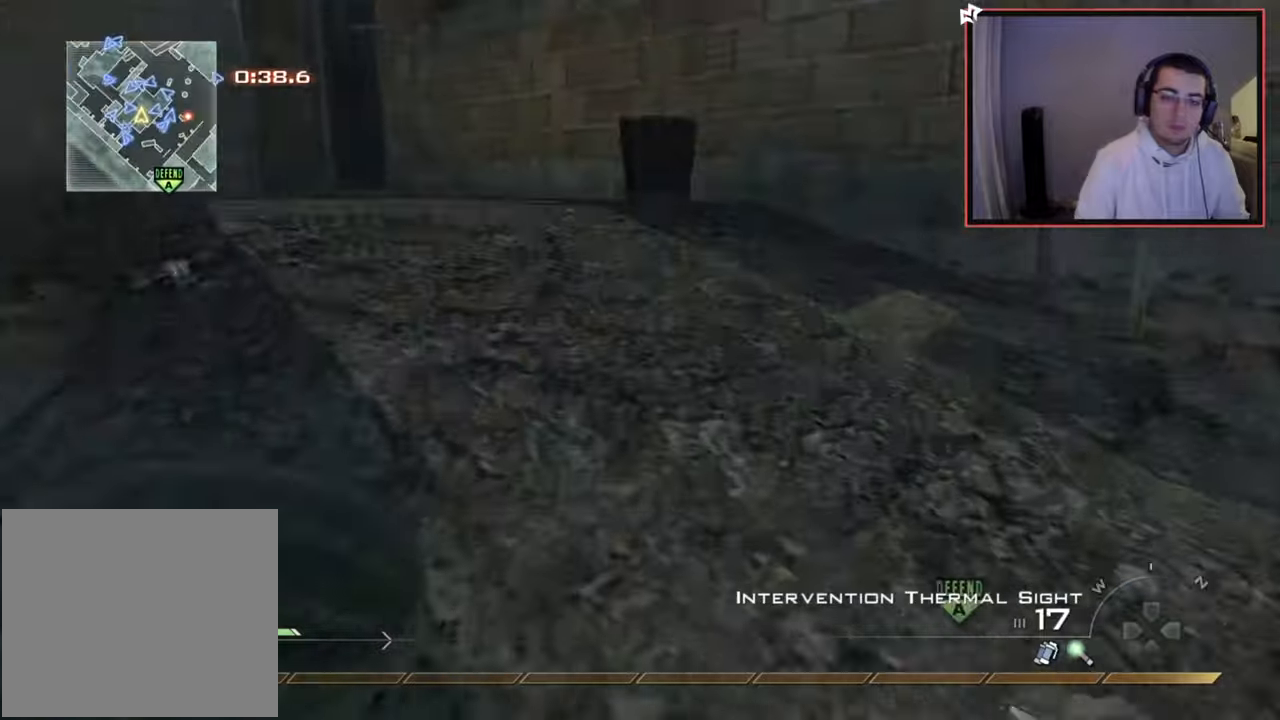
{"buttons": ["CROSS", "SQUARE"], "left_stick": "up-right", "right_stick": "center", "events": [[84, "right_stick", "right"], [100, "L3", "up"], [200, "left_stick", "center"], [267, "right_stick", "center"], [300, "TRIANGLE", "down"], [367, "TRIANGLE", "up"], [417, "TRIANGLE", "down"], [467, "SQUARE", "down"], [467, "TRIANGLE", "up"], [467, "left_stick", "up-right"], [501, "CROSS", "down"]]}
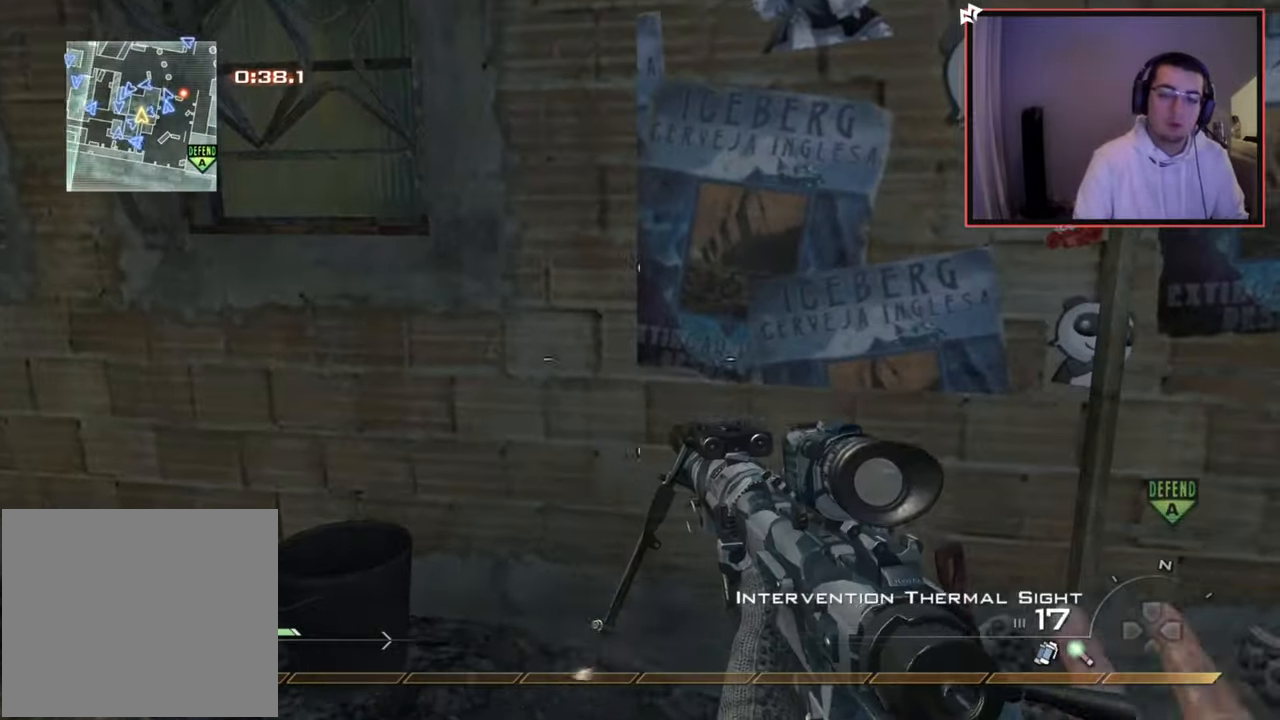
{"buttons": [], "left_stick": "up-right", "right_stick": "center", "events": [[33, "SQUARE", "up"], [33, "right_stick", "down-left"], [83, "CROSS", "up"], [116, "right_stick", "center"], [233, "right_stick", "up-right"], [467, "right_stick", "center"]]}
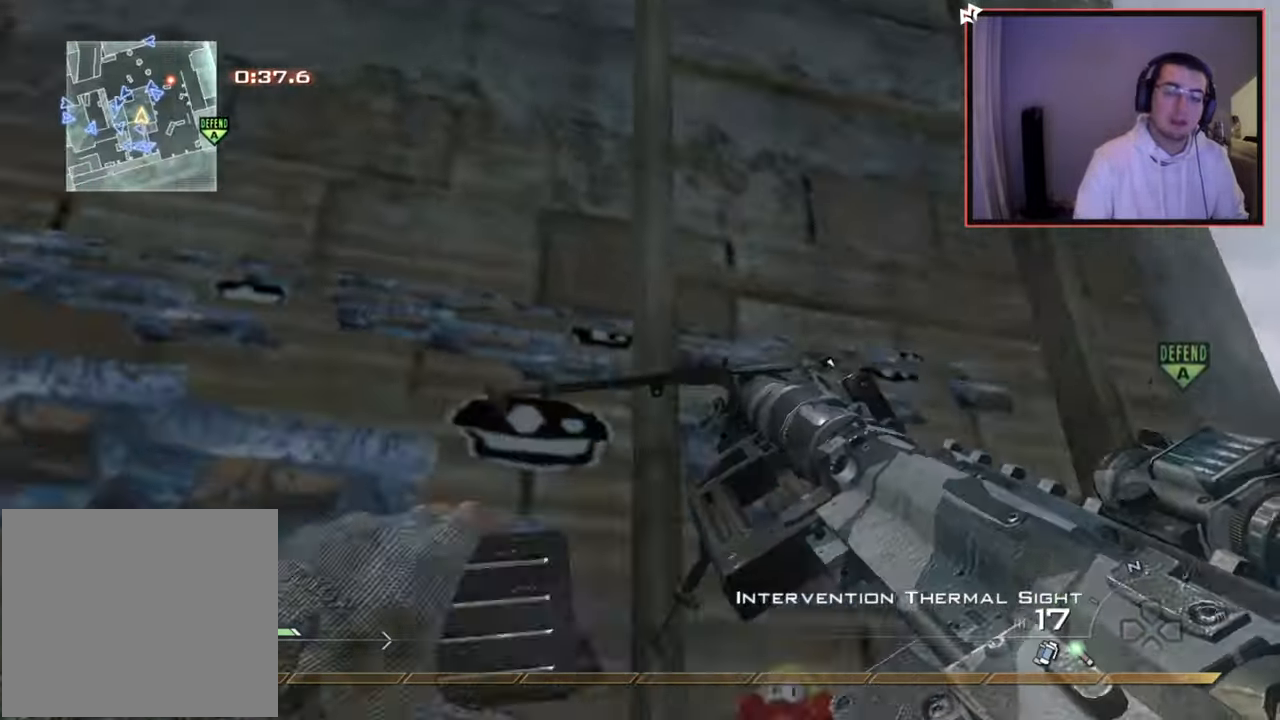
{"buttons": [], "left_stick": "up", "right_stick": "center", "events": [[100, "right_stick", "up-left"], [250, "right_stick", "center"], [501, "left_stick", "up"]]}
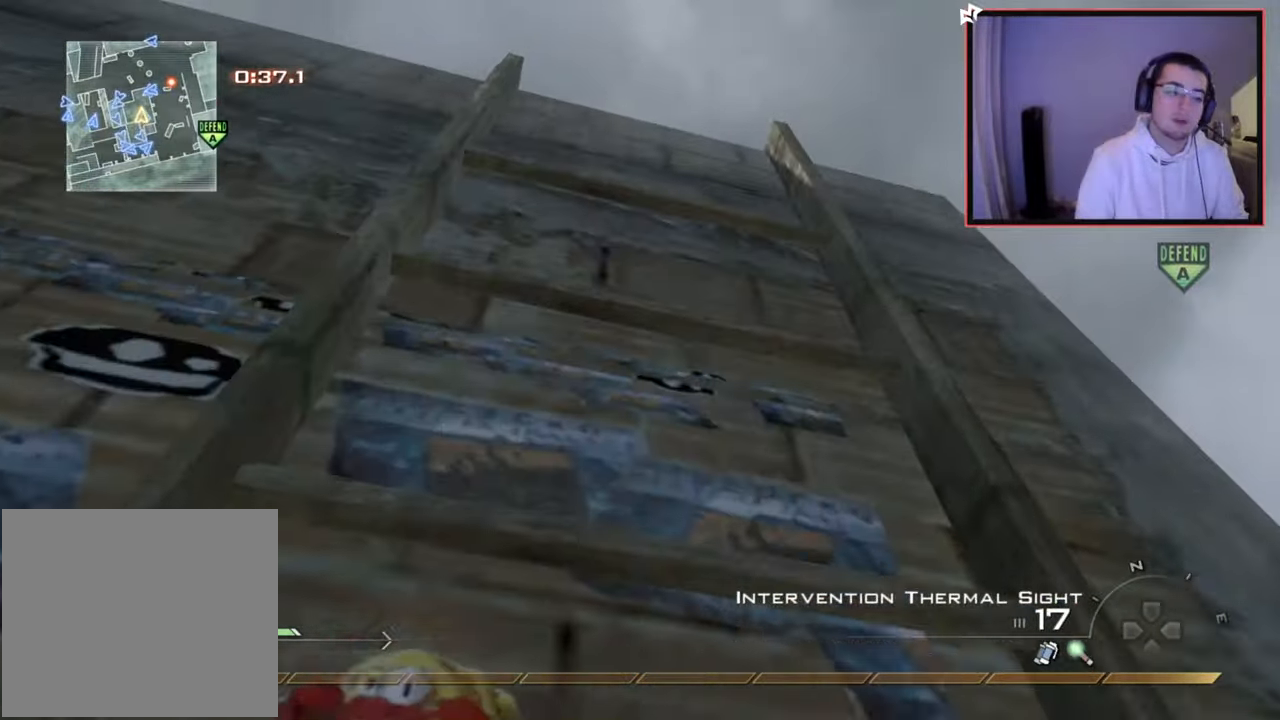
{"buttons": [], "left_stick": "up", "right_stick": "center", "events": []}
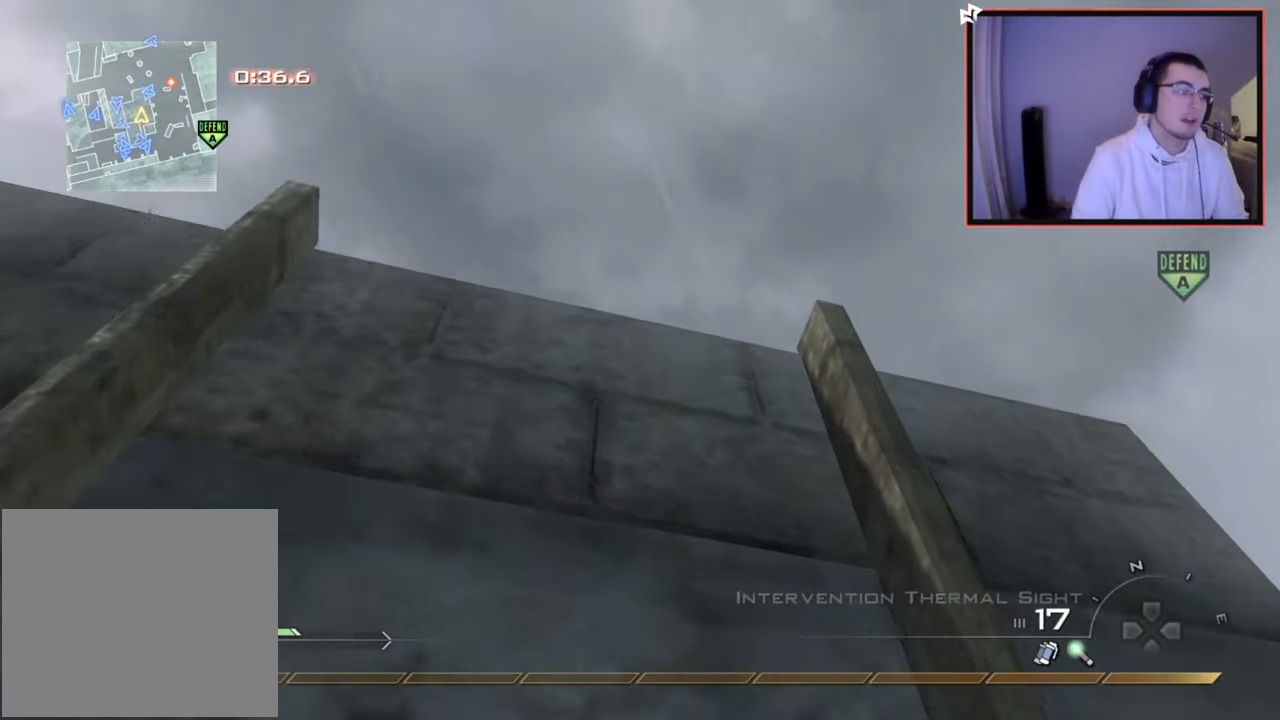
{"buttons": [], "left_stick": "up", "right_stick": "center", "events": []}
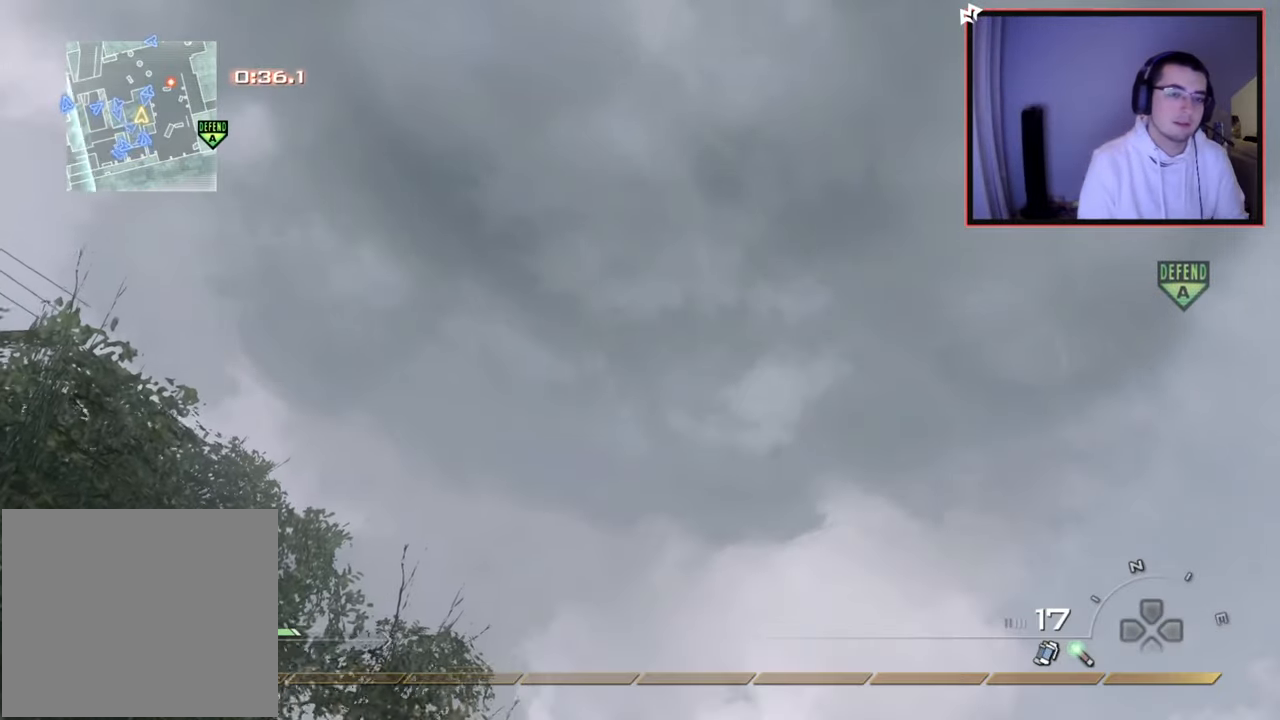
{"buttons": ["L1"], "left_stick": "up-left", "right_stick": "down", "events": [[50, "L1", "down"], [317, "right_stick", "left"], [400, "right_stick", "down"], [467, "left_stick", "up-left"]]}
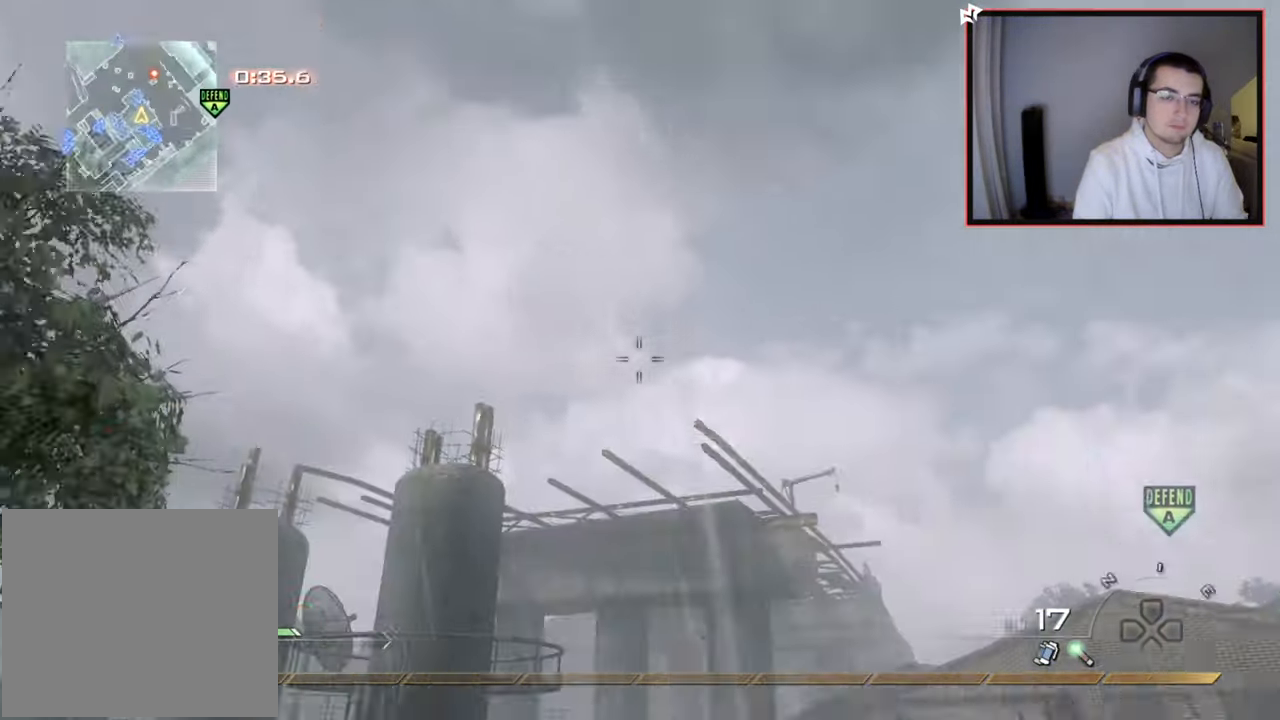
{"buttons": ["L3"], "left_stick": "up-left", "right_stick": "left", "events": [[34, "L1", "up"], [67, "left_stick", "left"], [117, "right_stick", "center"], [267, "right_stick", "down-left"], [384, "left_stick", "up-left"], [484, "L3", "down"], [501, "right_stick", "left"]]}
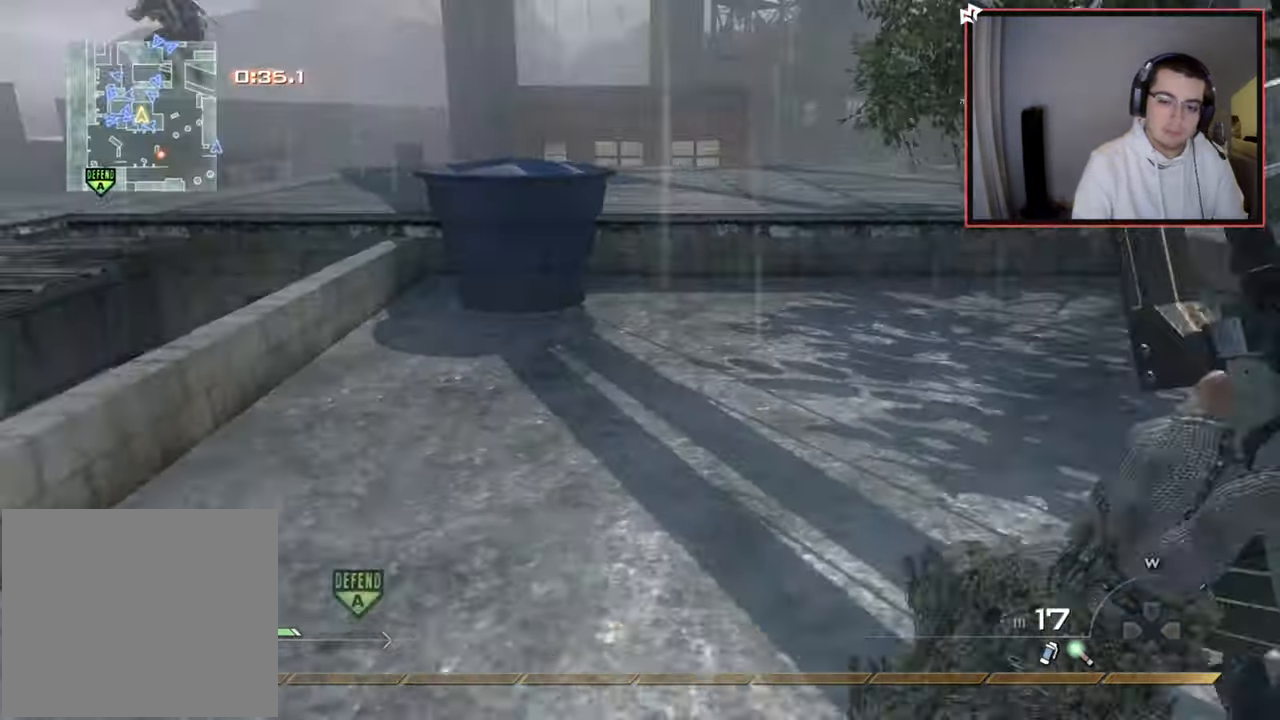
{"buttons": ["CROSS"], "left_stick": "up", "right_stick": "center", "events": [[16, "right_stick", "center"], [100, "TRIANGLE", "down"], [166, "TRIANGLE", "up"], [166, "left_stick", "up"], [183, "L3", "up"], [233, "TRIANGLE", "down"], [317, "TRIANGLE", "up"], [500, "CROSS", "down"]]}
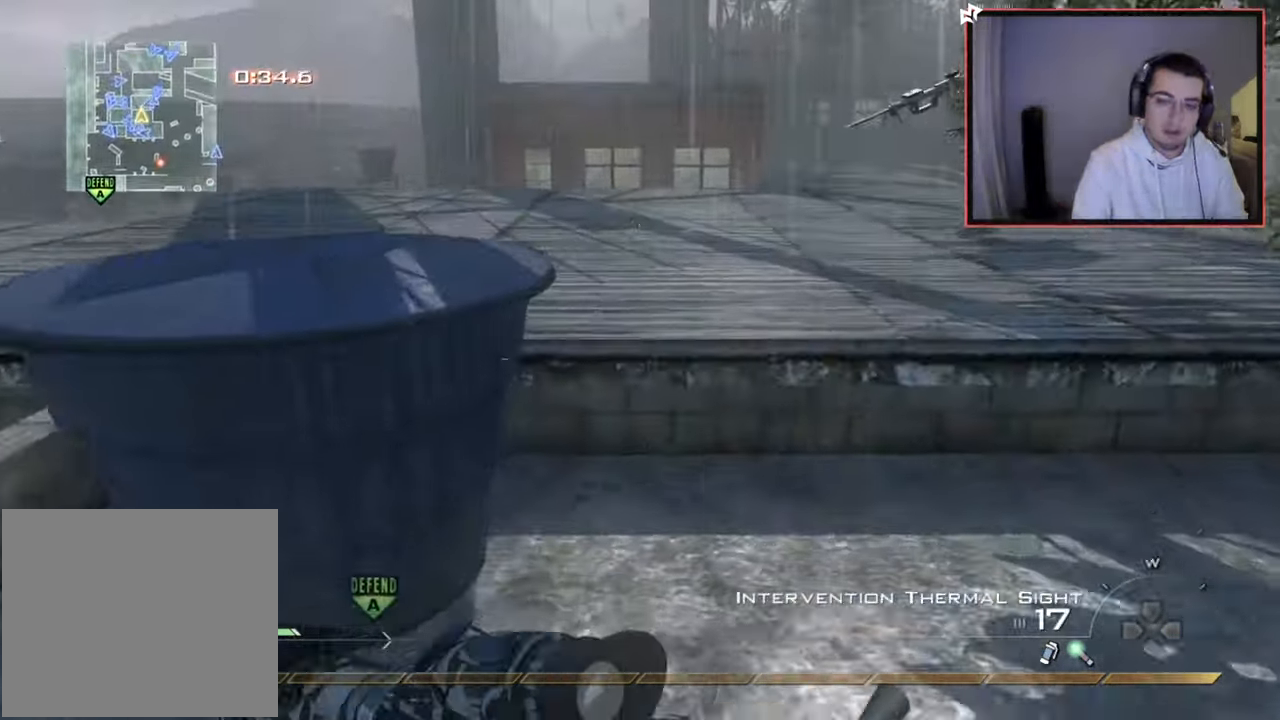
{"buttons": ["L3"], "left_stick": "up", "right_stick": "center", "events": [[100, "CROSS", "up"], [167, "right_stick", "left"], [317, "L3", "down"], [367, "right_stick", "center"]]}
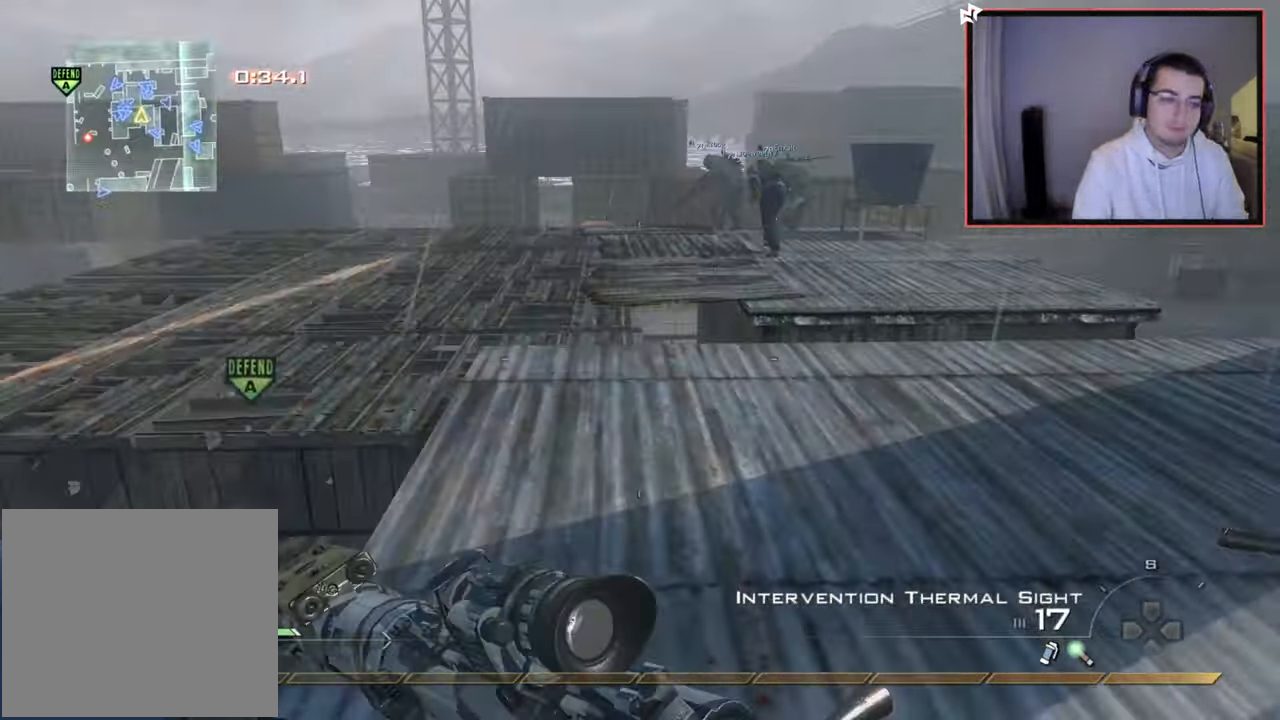
{"buttons": ["CROSS"], "left_stick": "up", "right_stick": "center", "events": [[183, "L3", "up"], [283, "right_stick", "left"], [467, "right_stick", "center"], [500, "CROSS", "down"]]}
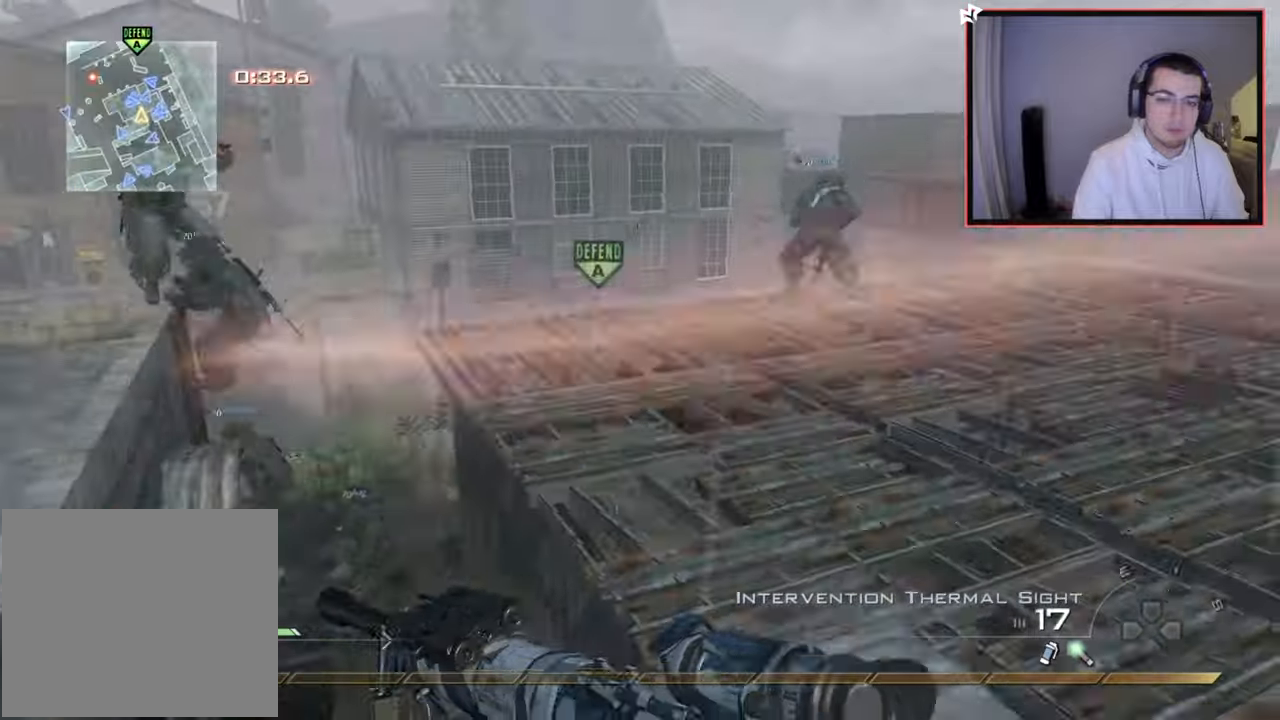
{"buttons": ["TRIANGLE"], "left_stick": "up", "right_stick": "center", "events": [[100, "CROSS", "up"], [134, "left_stick", "up-right"], [150, "right_stick", "down-left"], [217, "right_stick", "left"], [317, "right_stick", "center"], [367, "TRIANGLE", "down"], [434, "TRIANGLE", "up"], [451, "left_stick", "up"], [484, "TRIANGLE", "down"]]}
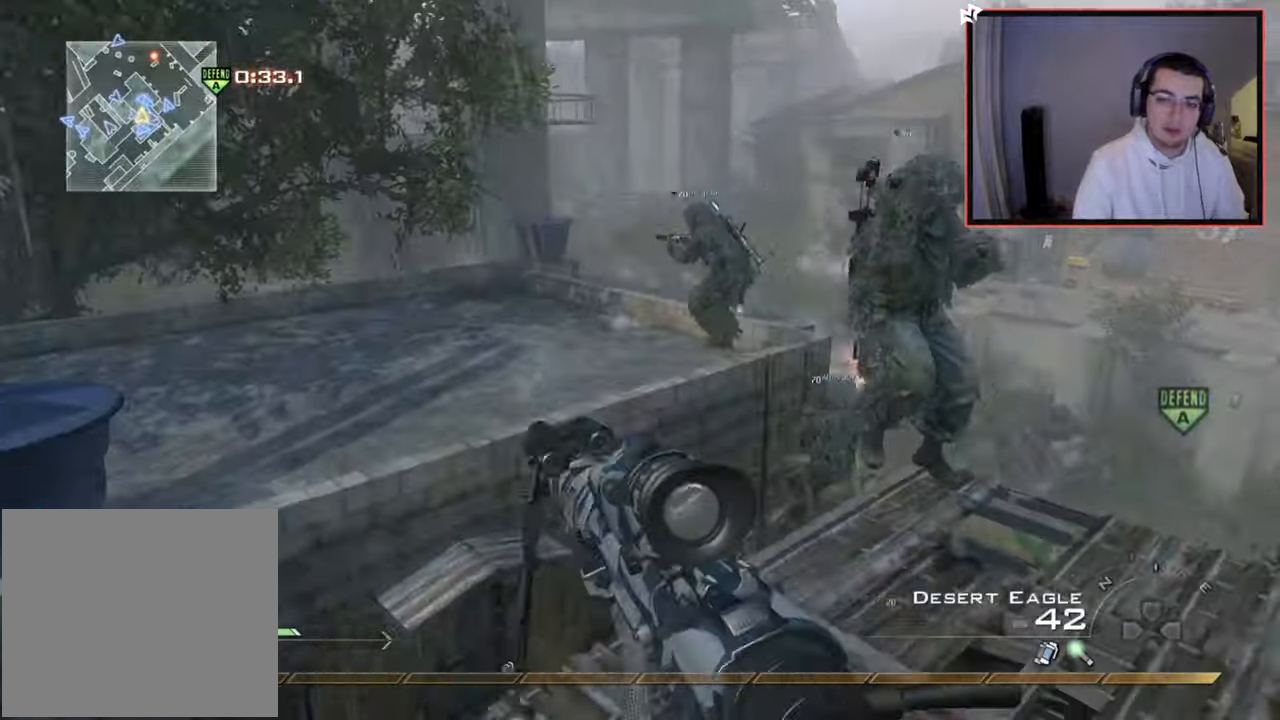
{"buttons": ["CIRCLE"], "left_stick": "up", "right_stick": "center", "events": [[66, "TRIANGLE", "up"], [233, "R3", "down"], [300, "R3", "up"], [417, "CIRCLE", "down"]]}
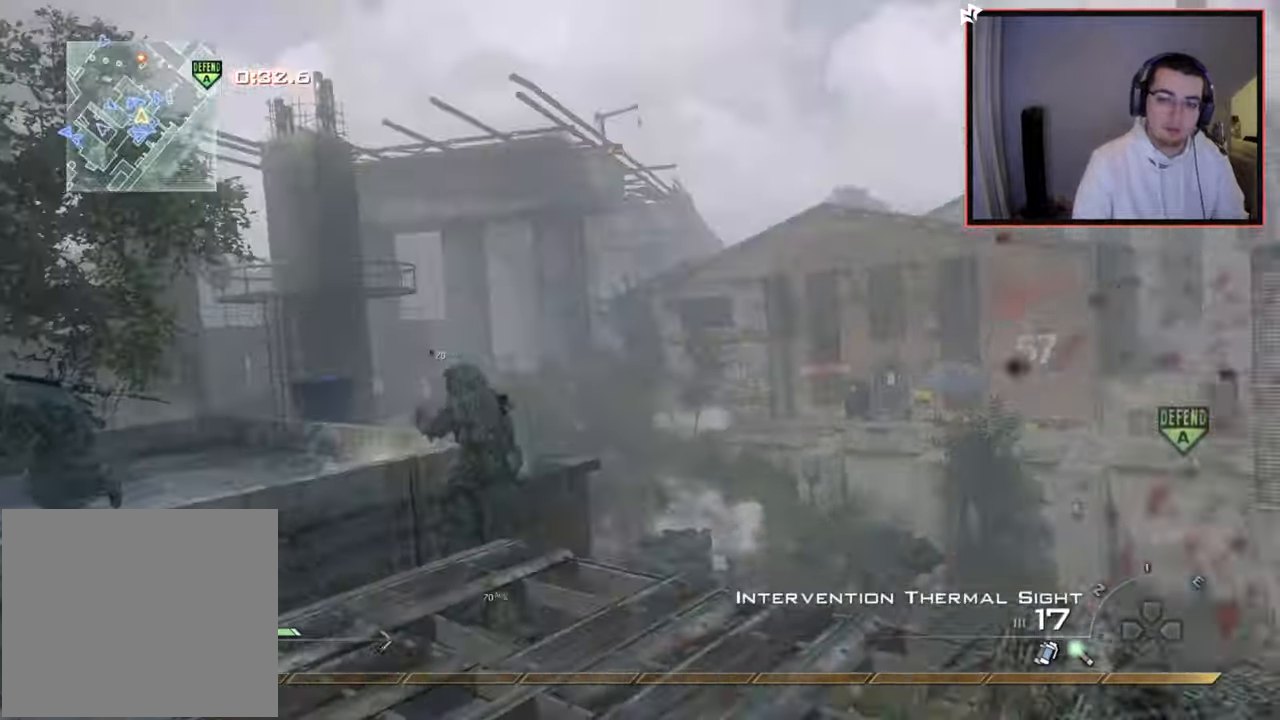
{"buttons": [], "left_stick": "up", "right_stick": "center", "events": [[17, "CIRCLE", "up"], [67, "CROSS", "down"], [167, "CROSS", "up"], [267, "left_stick", "center"], [484, "left_stick", "up"]]}
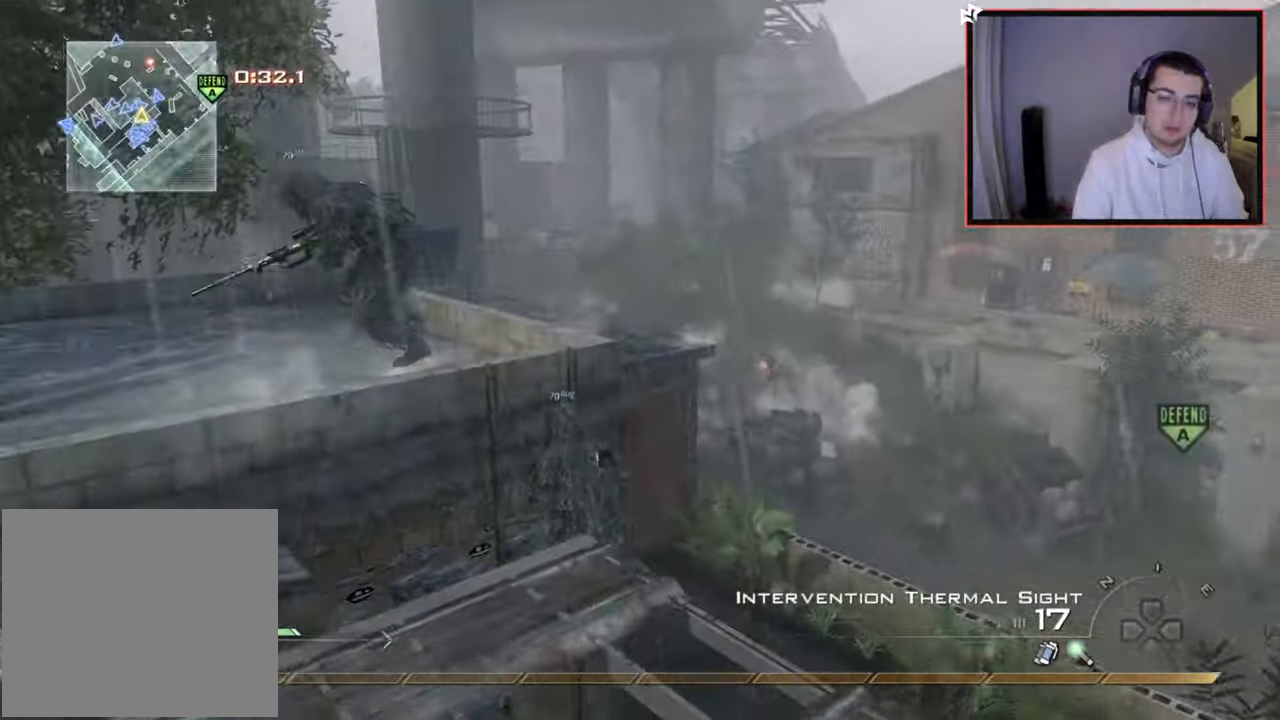
{"buttons": [], "left_stick": "center", "right_stick": "right", "events": [[166, "SQUARE", "down"], [200, "right_stick", "down-right"], [250, "SQUARE", "up"], [250, "right_stick", "right"], [267, "left_stick", "up-left"], [300, "CROSS", "down"], [400, "left_stick", "center"], [433, "CROSS", "up"]]}
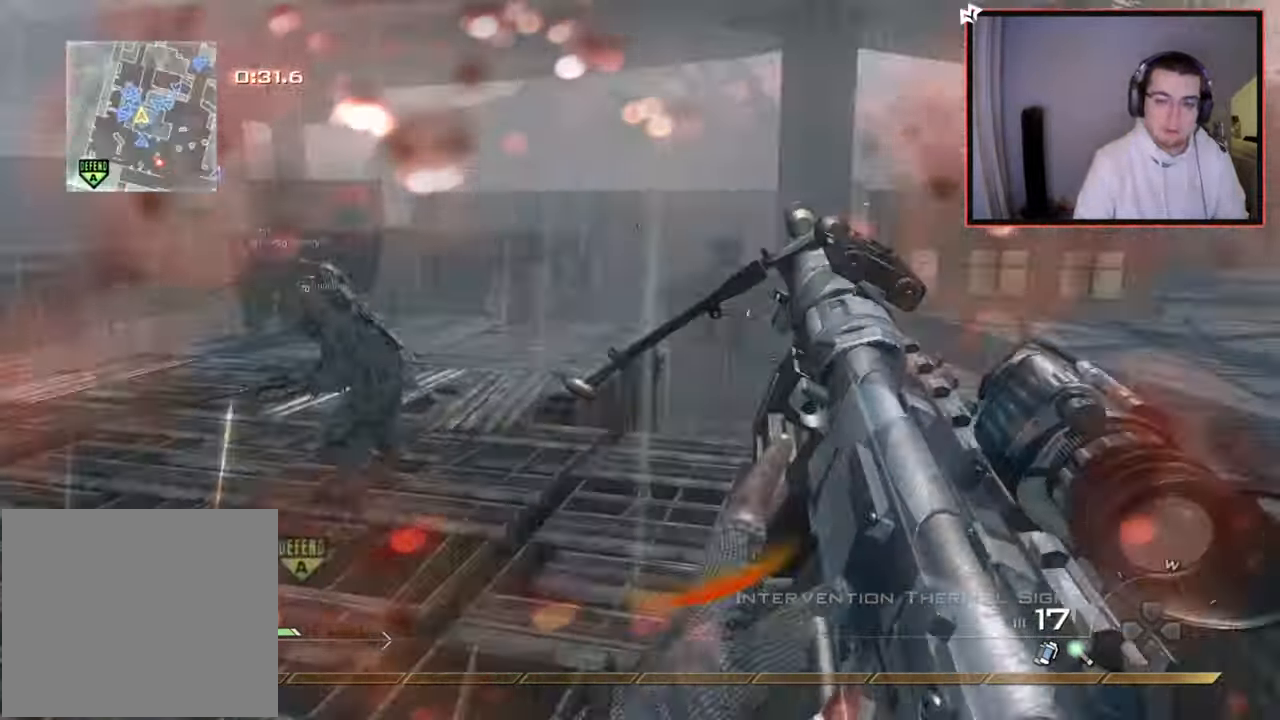
{"buttons": [], "left_stick": "up", "right_stick": "right", "events": [[34, "L2", "down"], [50, "left_stick", "up"], [134, "right_stick", "center"], [351, "L2", "up"], [434, "right_stick", "right"]]}
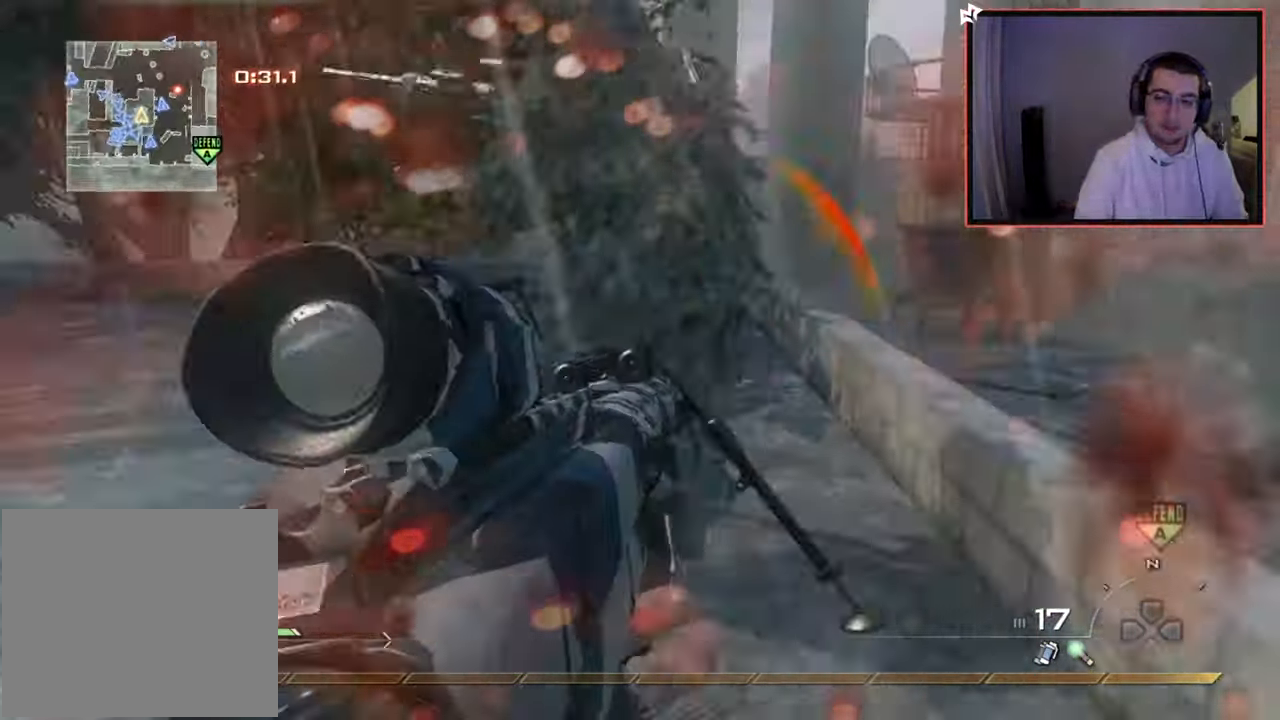
{"buttons": ["TRIANGLE"], "left_stick": "center", "right_stick": "right", "events": [[33, "CROSS", "down"], [50, "left_stick", "right"], [116, "L2", "down"], [133, "CROSS", "up"], [233, "left_stick", "up-right"], [367, "L2", "up"], [367, "TRIANGLE", "down"], [383, "left_stick", "center"], [400, "TRIANGLE", "up"], [467, "TRIANGLE", "down"]]}
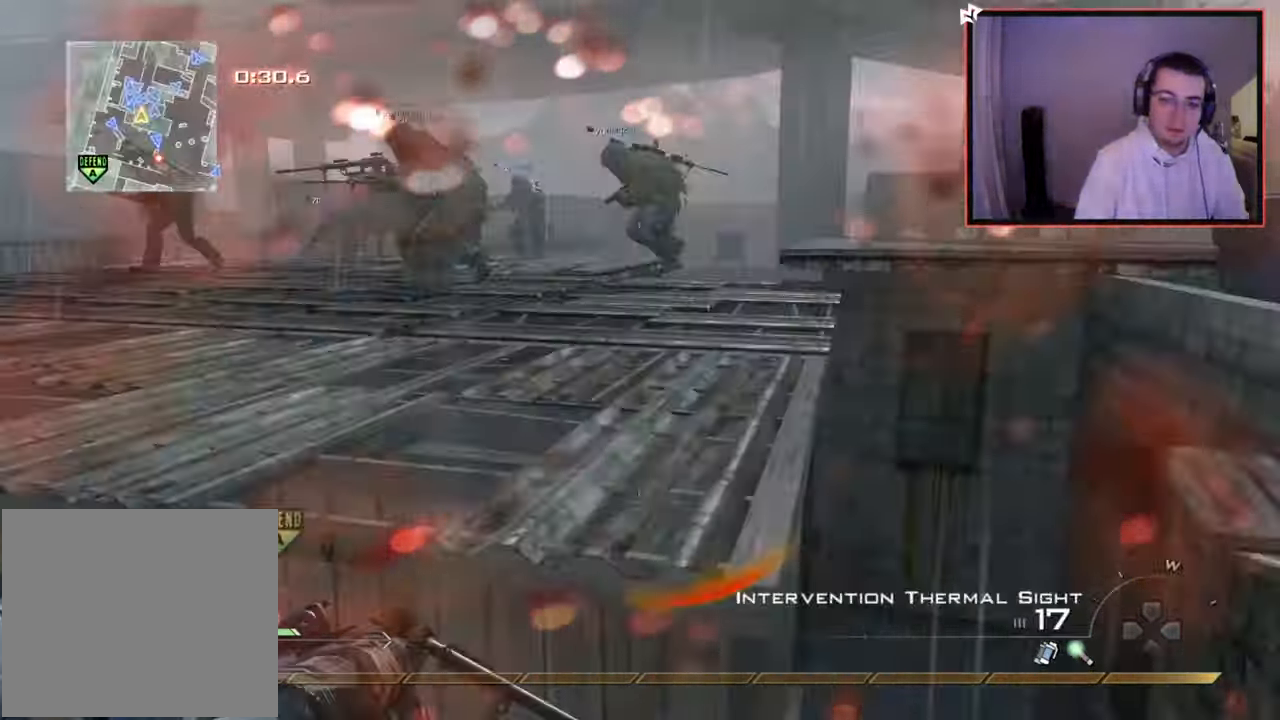
{"buttons": ["CIRCLE", "R2"], "left_stick": "down-left", "right_stick": "center", "events": [[100, "TRIANGLE", "up"], [100, "left_stick", "down-left"], [234, "R2", "down"], [234, "TRIANGLE", "down"], [300, "right_stick", "center"], [334, "CIRCLE", "down"], [384, "TRIANGLE", "up"]]}
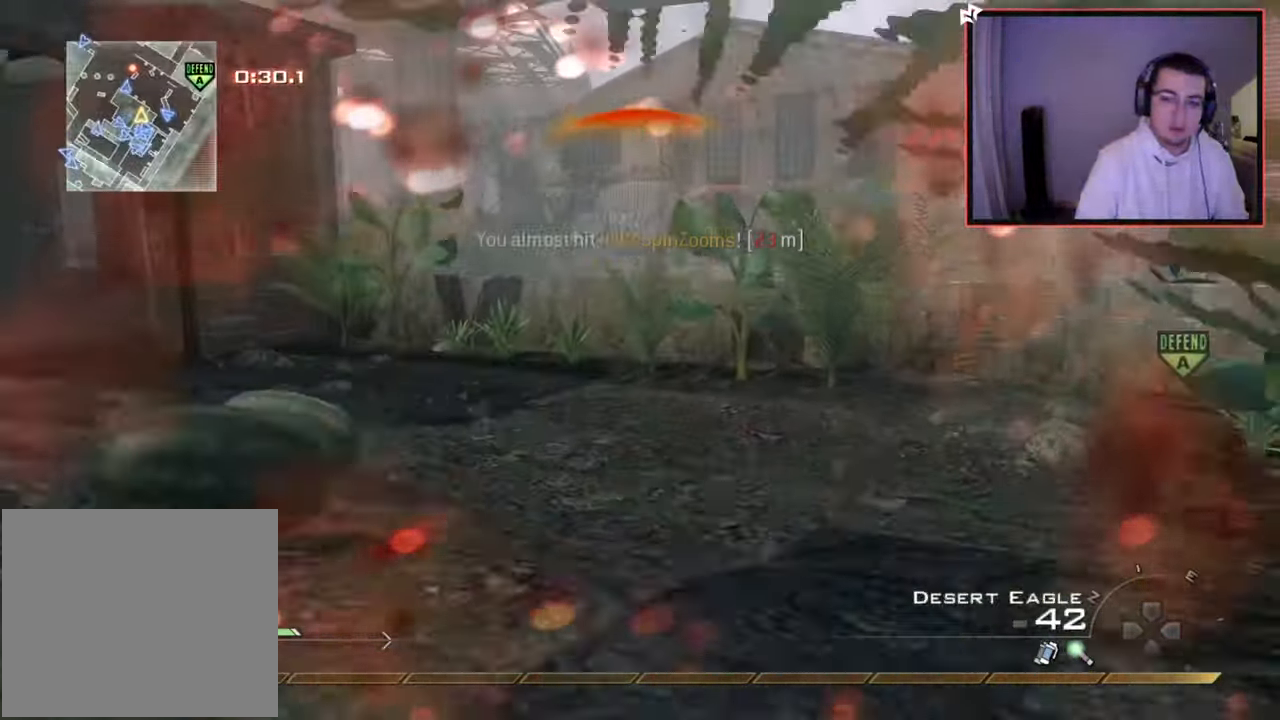
{"buttons": ["CROSS"], "left_stick": "left", "right_stick": "center", "events": [[200, "R2", "up"], [350, "CIRCLE", "up"], [433, "CROSS", "down"], [500, "left_stick", "left"]]}
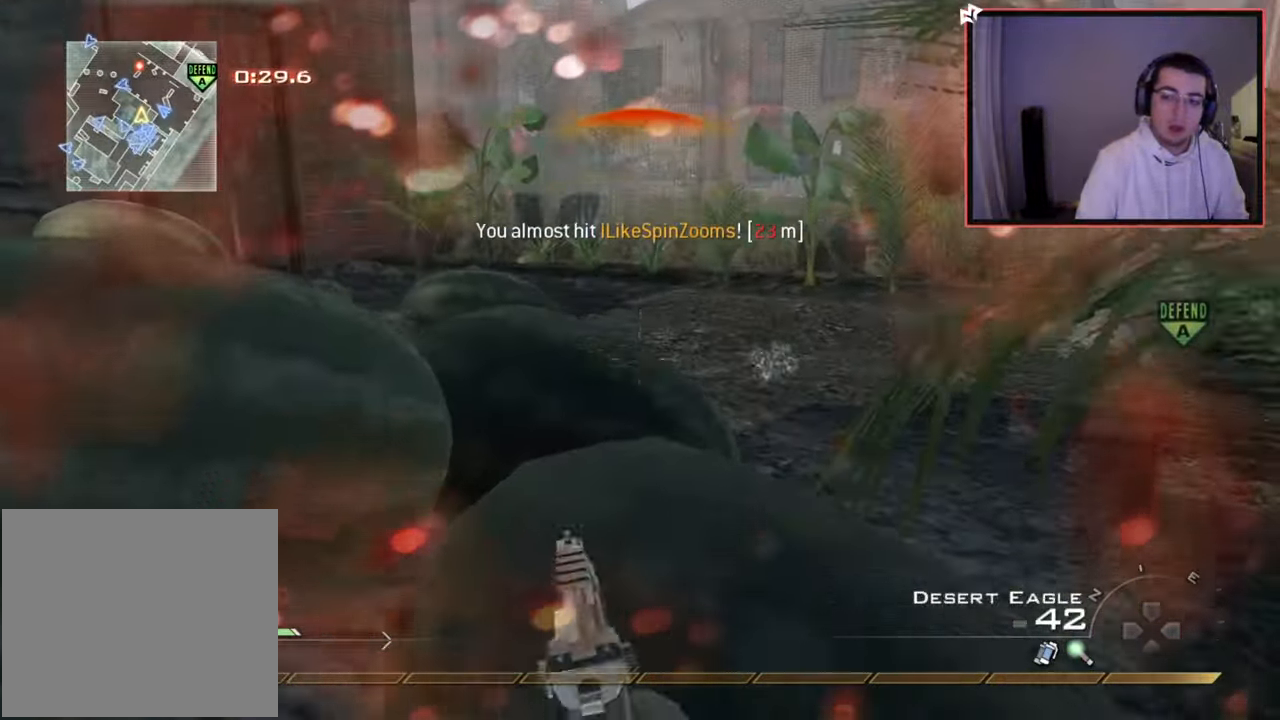
{"buttons": [], "left_stick": "center", "right_stick": "center", "events": [[50, "CROSS", "up"], [50, "SQUARE", "down"], [67, "SQUARE", "up"], [67, "TRIANGLE", "down"], [167, "TRIANGLE", "up"], [167, "left_stick", "up-left"], [334, "right_stick", "left"], [467, "right_stick", "center"], [484, "left_stick", "center"]]}
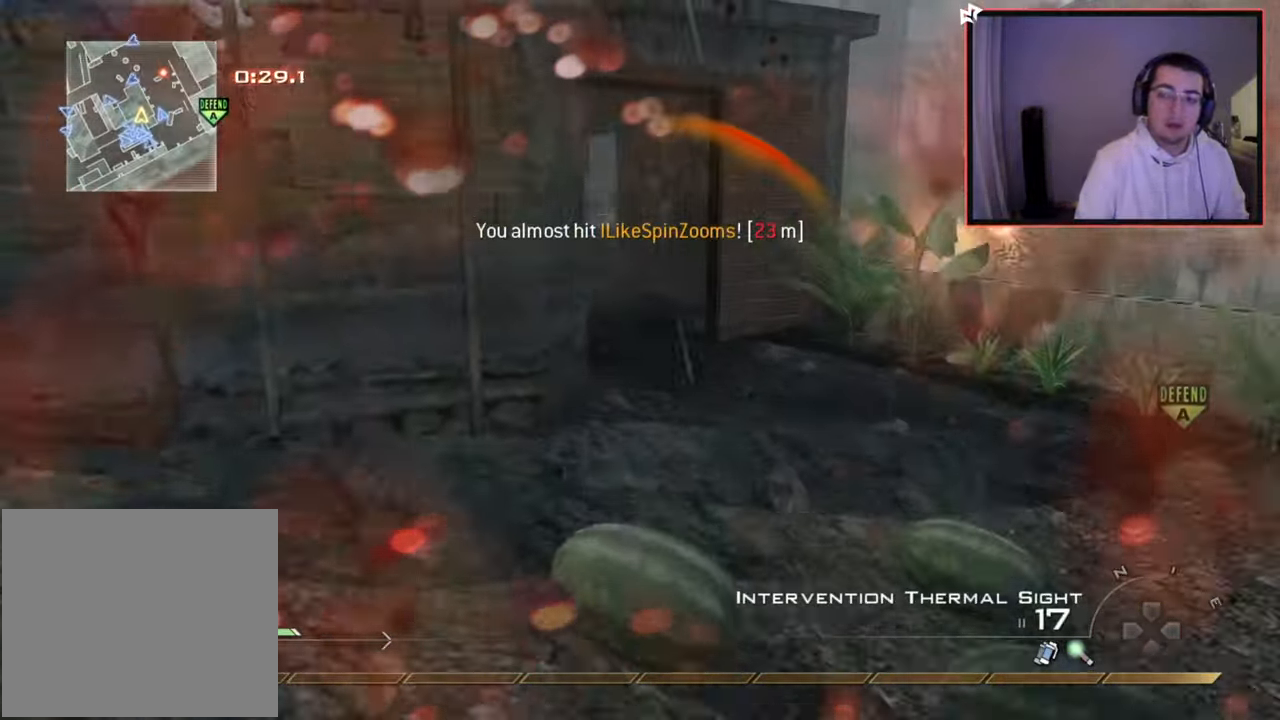
{"buttons": ["CROSS"], "left_stick": "up", "right_stick": "center", "events": [[183, "TRIANGLE", "down"], [217, "left_stick", "up"], [233, "TRIANGLE", "up"], [283, "TRIANGLE", "down"], [333, "SQUARE", "down"], [333, "TRIANGLE", "up"], [400, "CROSS", "down"], [450, "SQUARE", "up"]]}
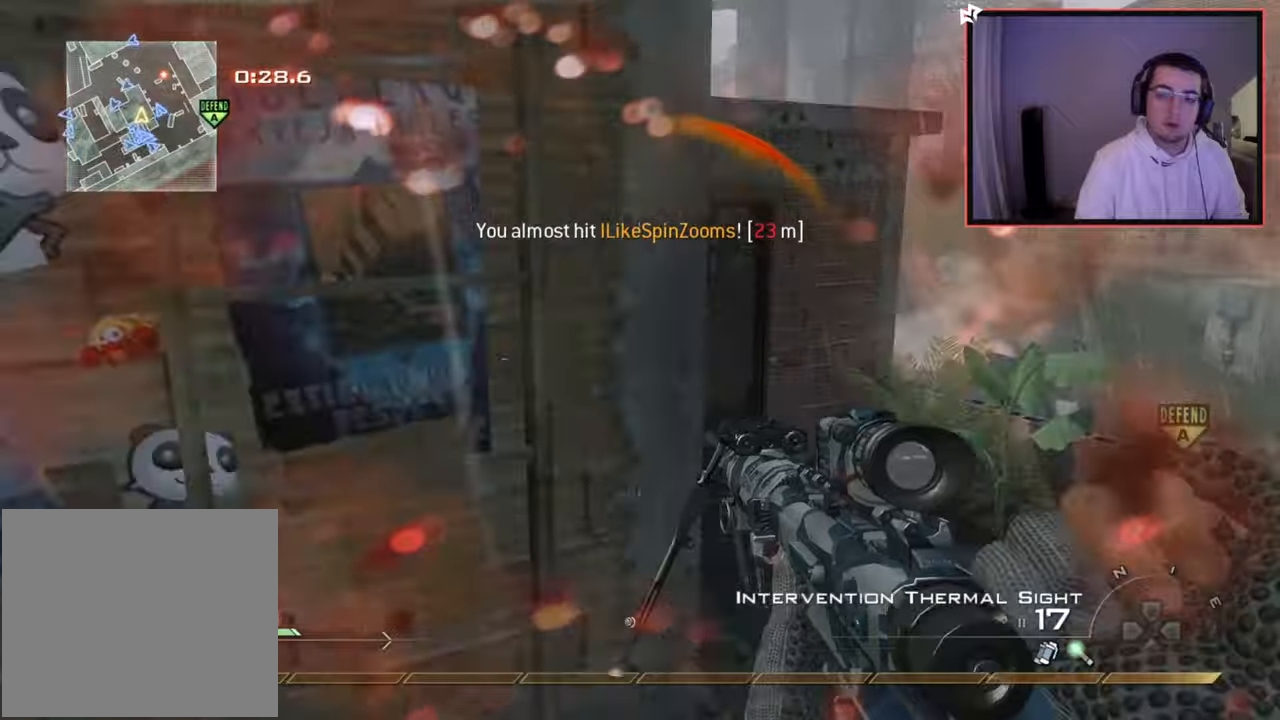
{"buttons": [], "left_stick": "up", "right_stick": "center", "events": [[34, "CROSS", "up"], [200, "right_stick", "up"], [451, "right_stick", "center"]]}
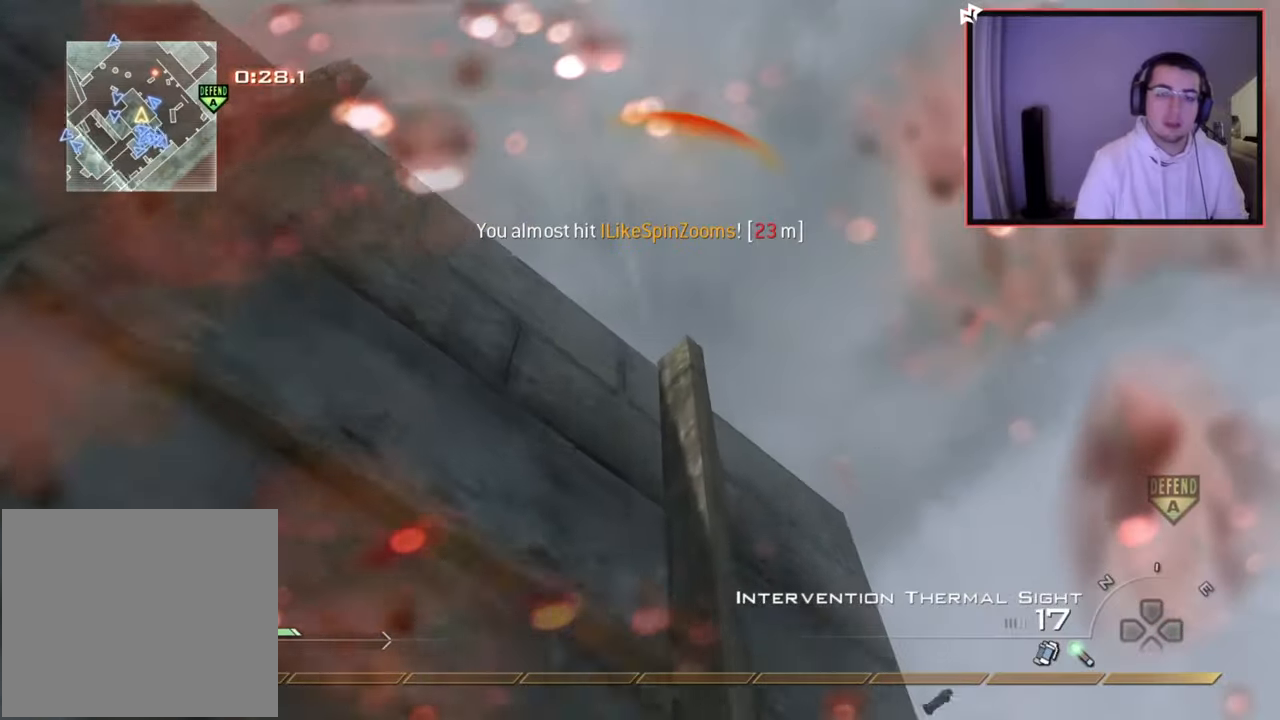
{"buttons": [], "left_stick": "up", "right_stick": "center", "events": [[317, "right_stick", "down-left"], [417, "right_stick", "center"]]}
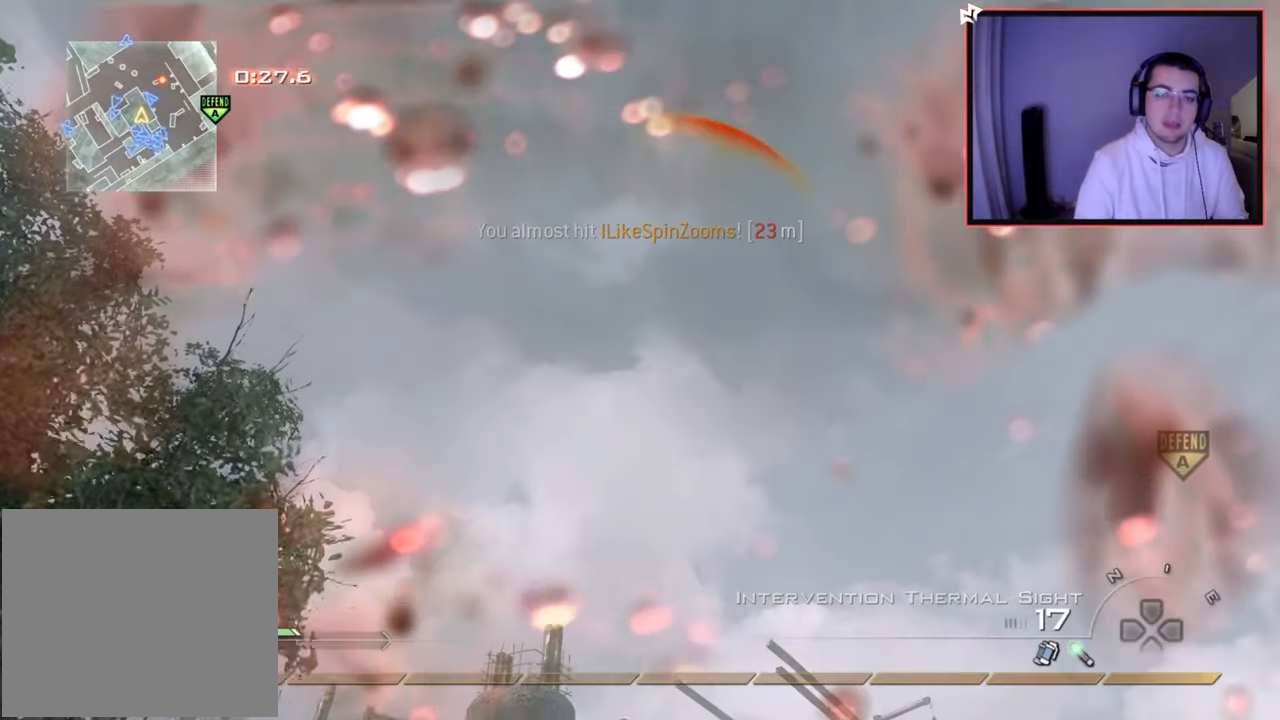
{"buttons": ["L1"], "left_stick": "up", "right_stick": "down-right", "events": [[134, "right_stick", "left"], [267, "right_stick", "center"], [451, "L1", "down"], [467, "right_stick", "down-right"]]}
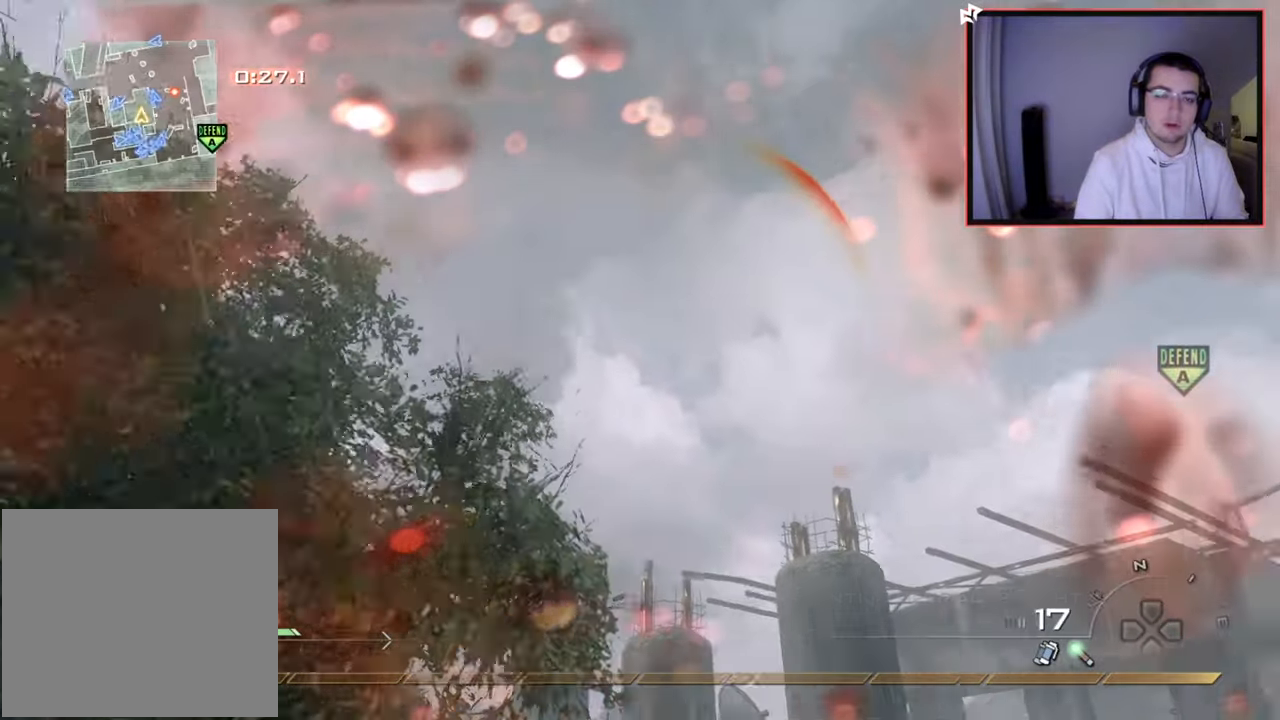
{"buttons": [], "left_stick": "left", "right_stick": "left", "events": [[133, "L1", "up"], [200, "right_stick", "center"], [217, "left_stick", "left"], [500, "right_stick", "left"]]}